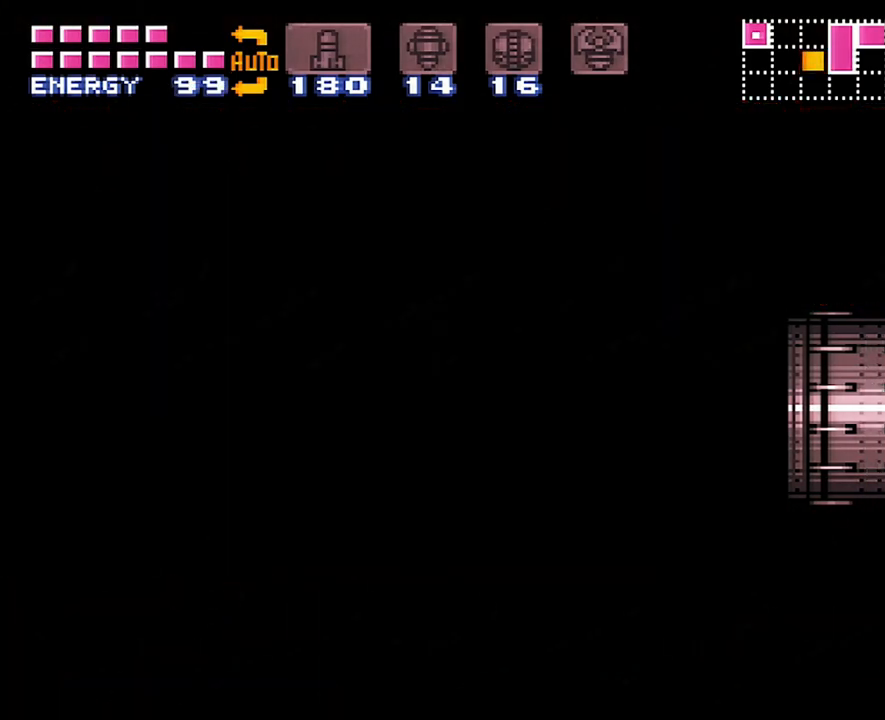
Gameplay with a controller (Nintendo layout); each line is a JSON object with the inputs held at the frame after it. "events" lists button and stick changes between this image and that frame as [ms after this image, input, new state], when the widget could be followed in between. Not read: L3 R3.
{"buttons": ["A", "DPAD_RIGHT"], "events": []}
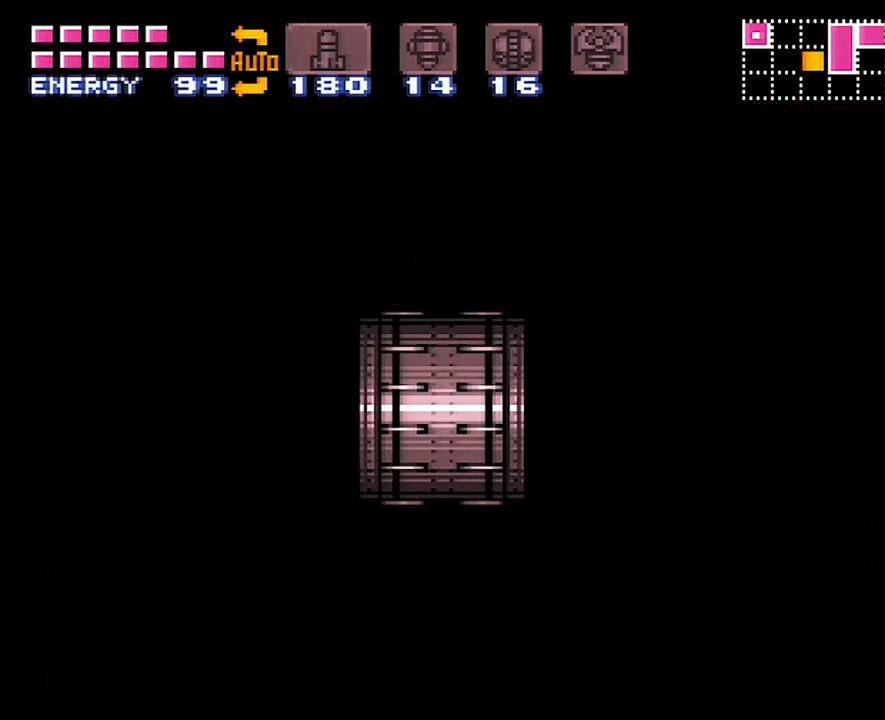
{"buttons": ["A", "DPAD_RIGHT"], "events": []}
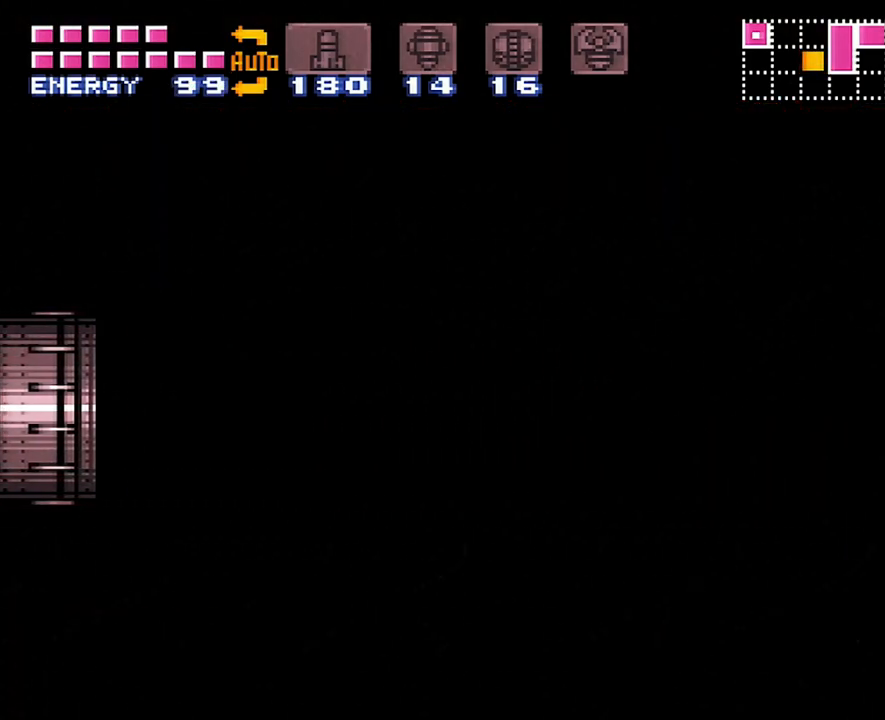
{"buttons": ["A", "DPAD_RIGHT"], "events": []}
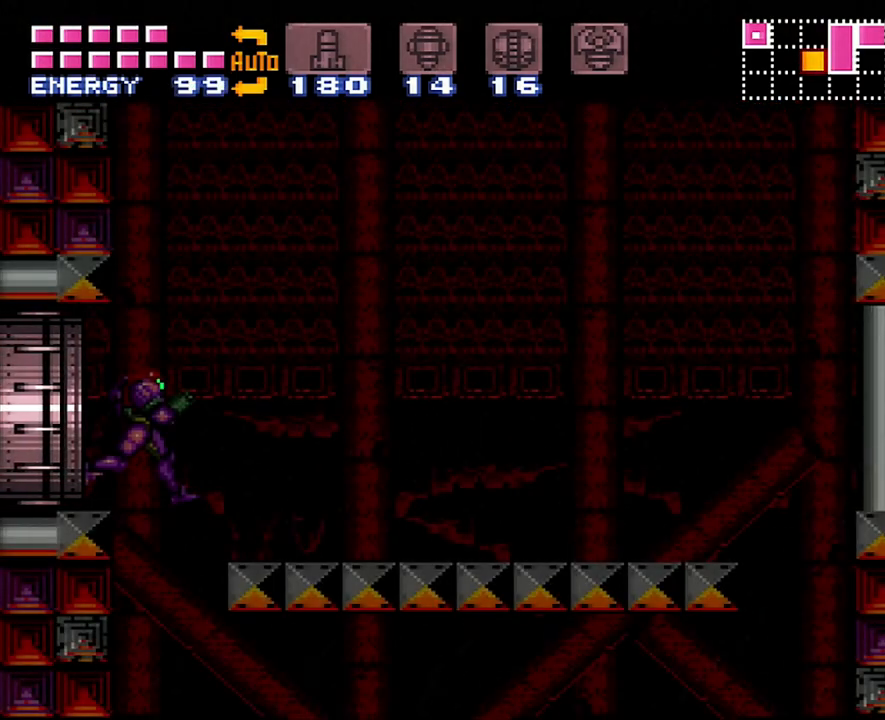
{"buttons": ["R1", "DPAD_RIGHT"], "events": [[467, "R1", "down"], [500, "A", "up"]]}
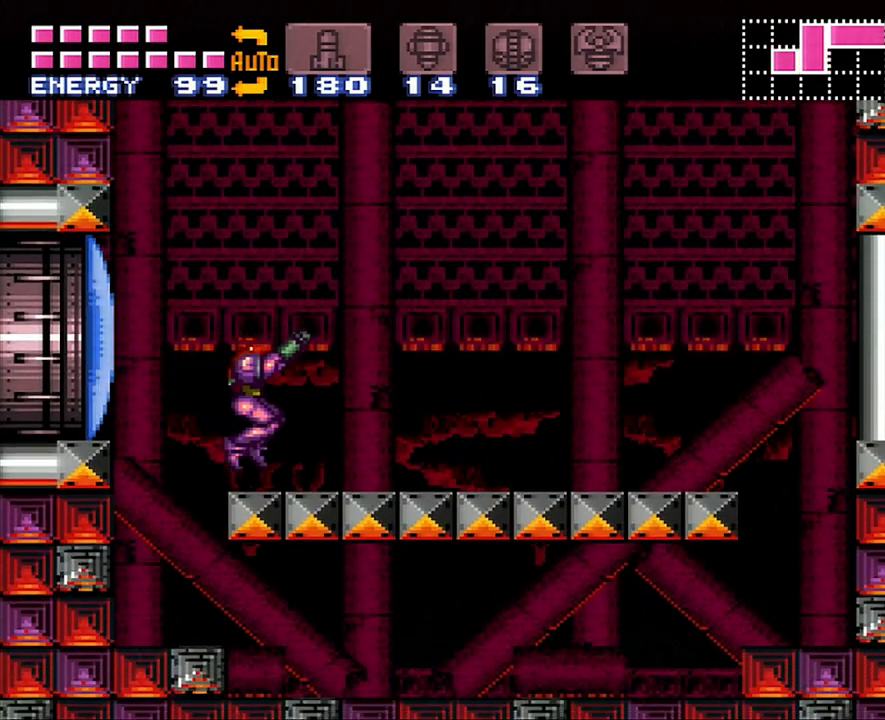
{"buttons": ["A", "DPAD_RIGHT"], "events": [[17, "DPAD_RIGHT", "up"], [50, "Y", "down"], [150, "DPAD_RIGHT", "down"], [150, "R1", "up"], [150, "Y", "up"], [200, "A", "down"]]}
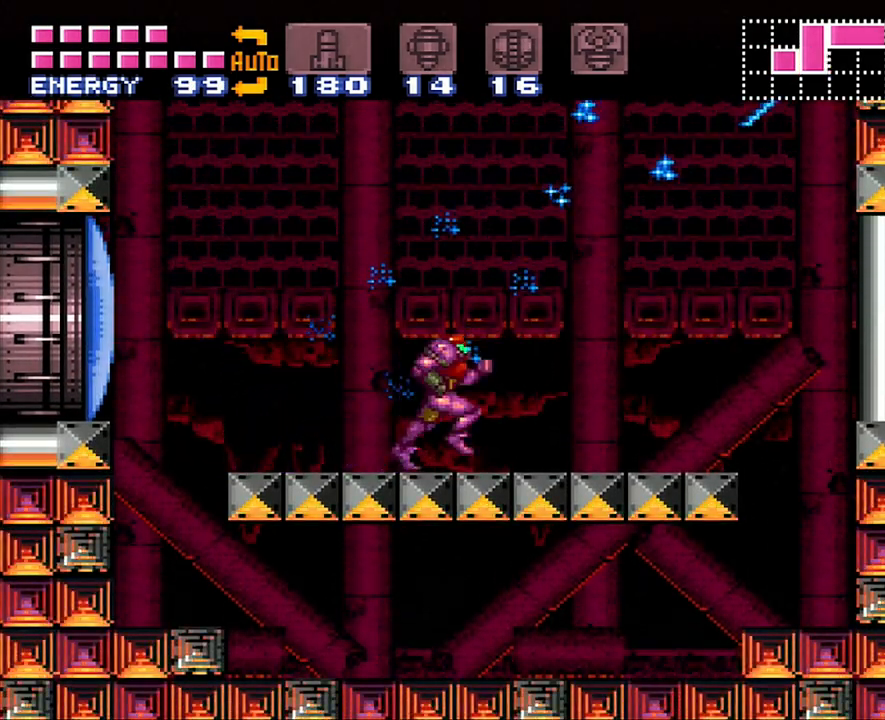
{"buttons": ["A", "B", "DPAD_RIGHT"], "events": [[50, "B", "down"]]}
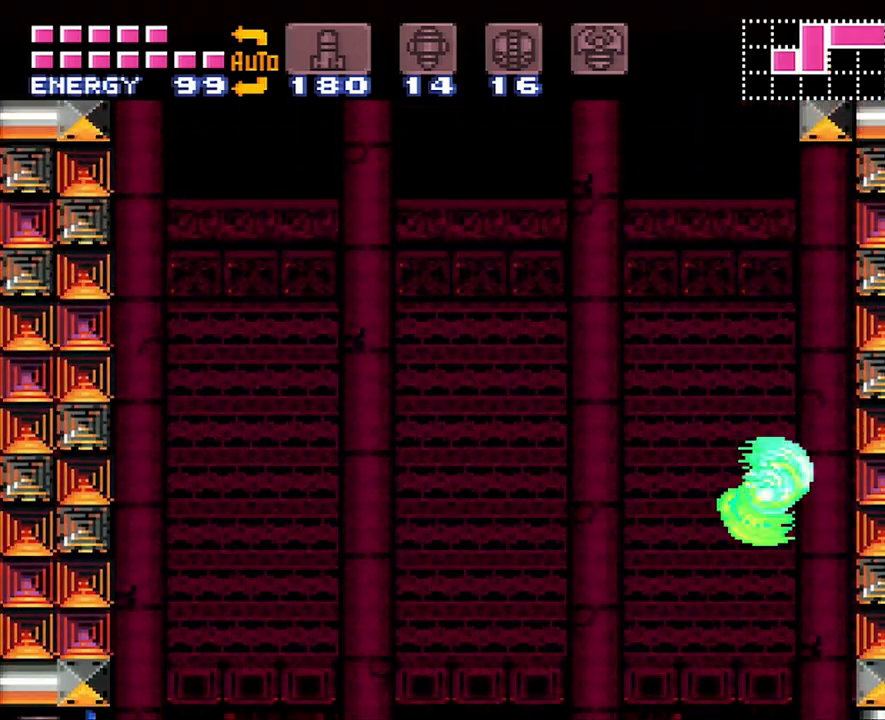
{"buttons": ["B", "DPAD_LEFT"], "events": [[117, "B", "up"], [150, "DPAD_RIGHT", "up"], [200, "A", "up"], [217, "DPAD_LEFT", "down"], [367, "B", "down"]]}
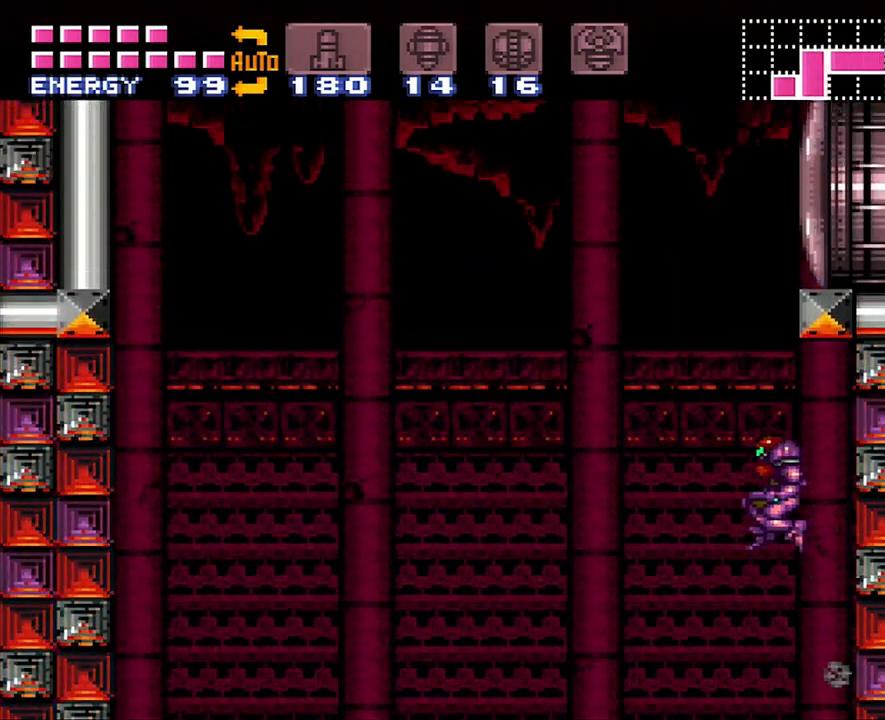
{"buttons": ["B", "Y", "DPAD_RIGHT"], "events": [[117, "DPAD_LEFT", "up"], [167, "DPAD_RIGHT", "down"], [383, "Y", "down"]]}
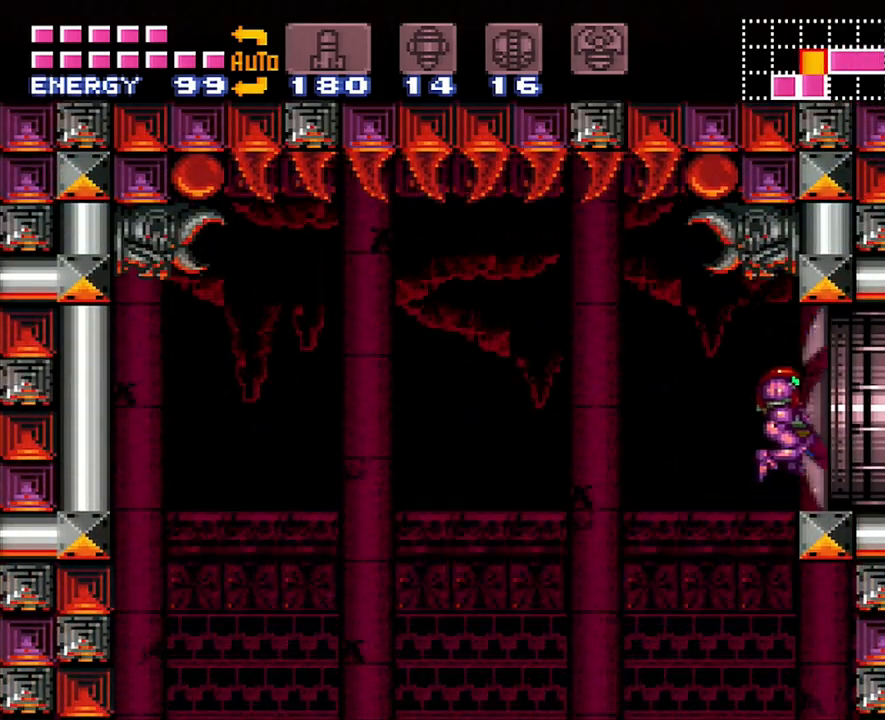
{"buttons": ["A", "DPAD_RIGHT"], "events": [[167, "Y", "up"], [267, "B", "up"], [383, "A", "down"]]}
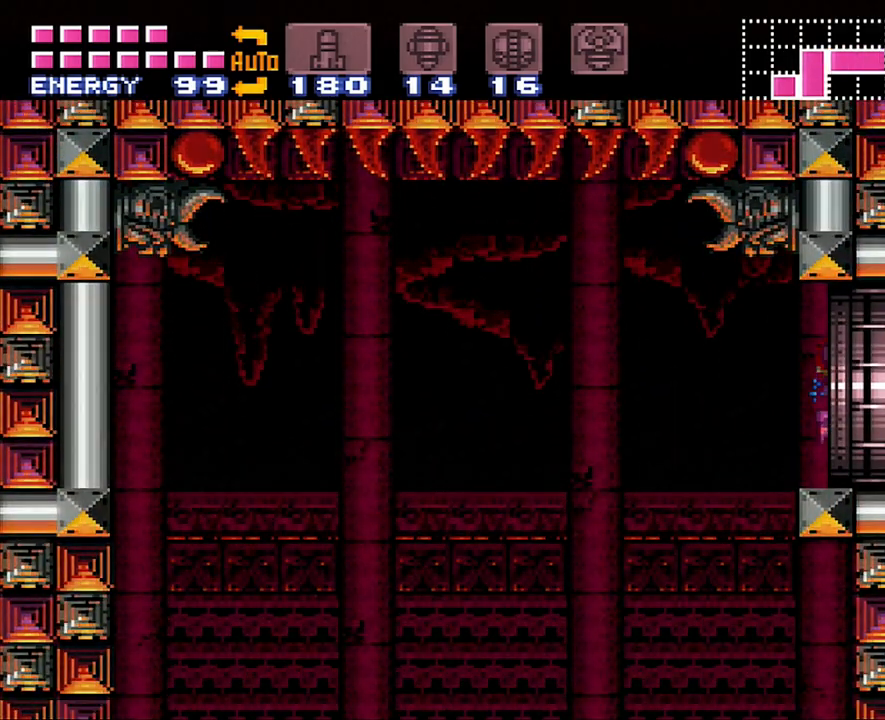
{"buttons": ["DPAD_RIGHT"], "events": [[200, "A", "up"]]}
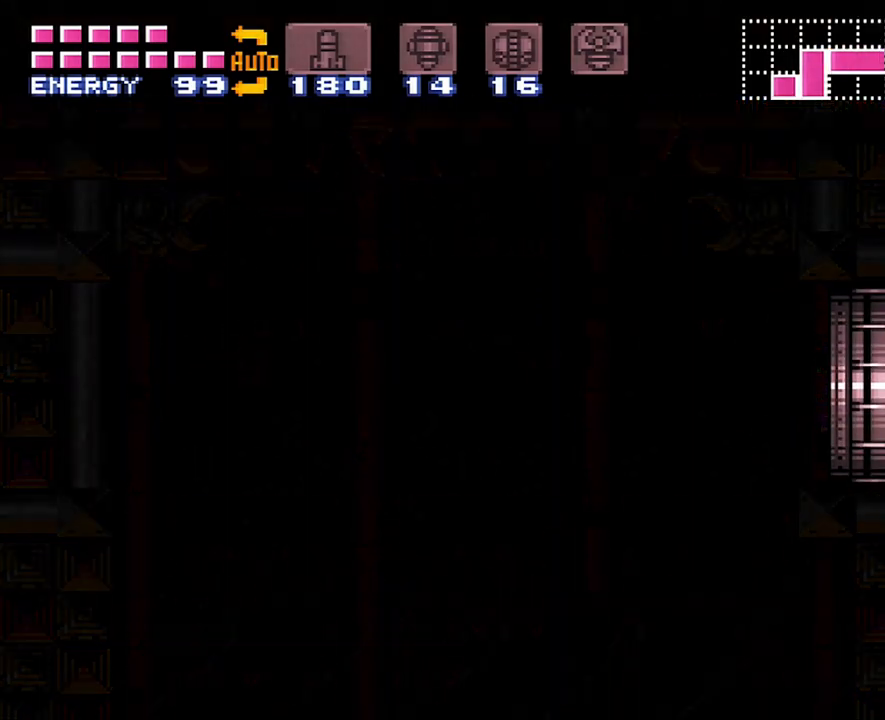
{"buttons": [], "events": [[467, "DPAD_RIGHT", "up"]]}
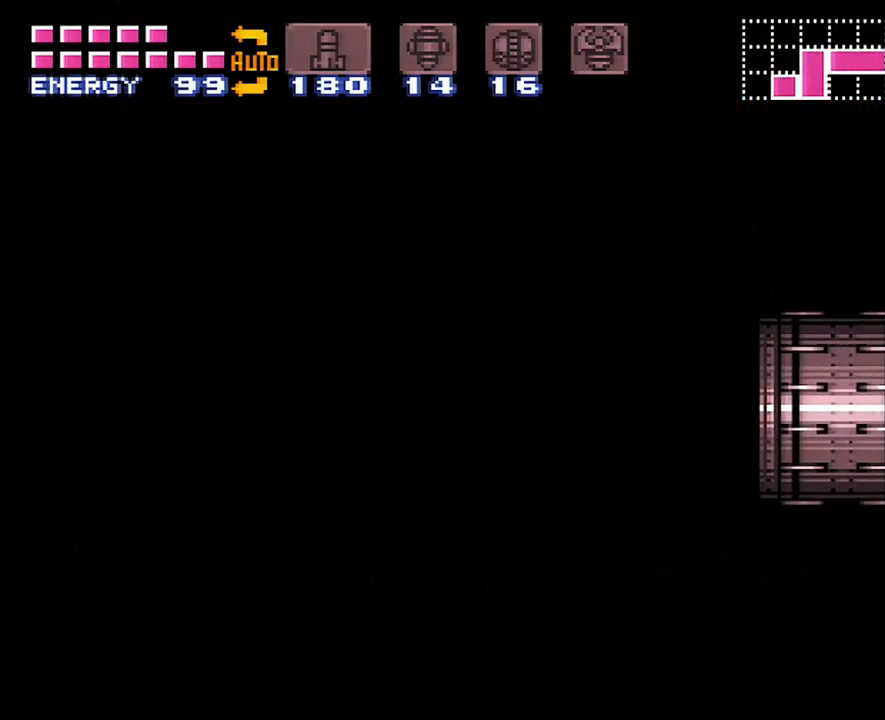
{"buttons": [], "events": []}
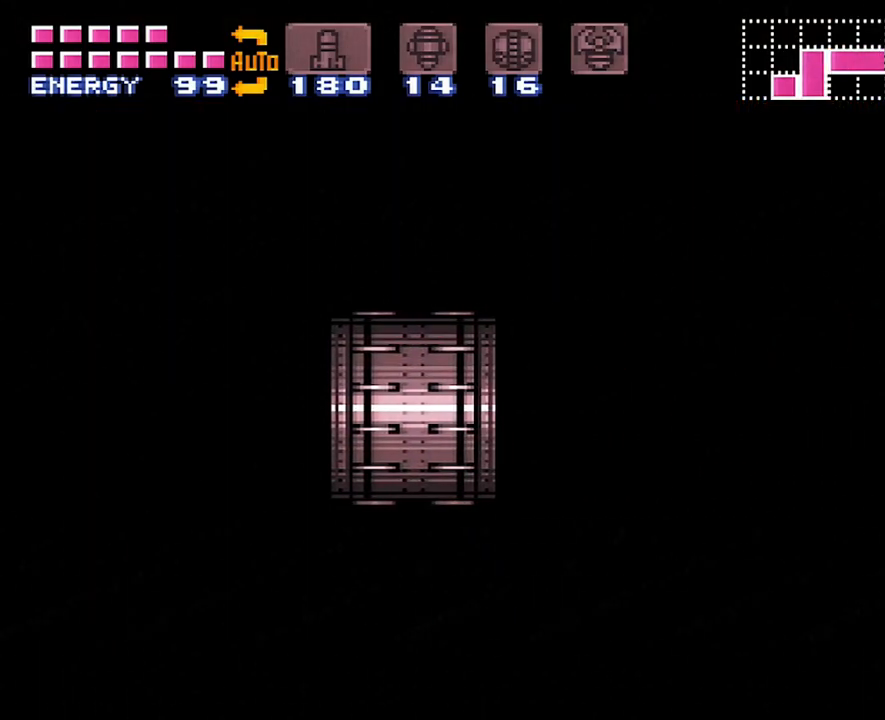
{"buttons": [], "events": []}
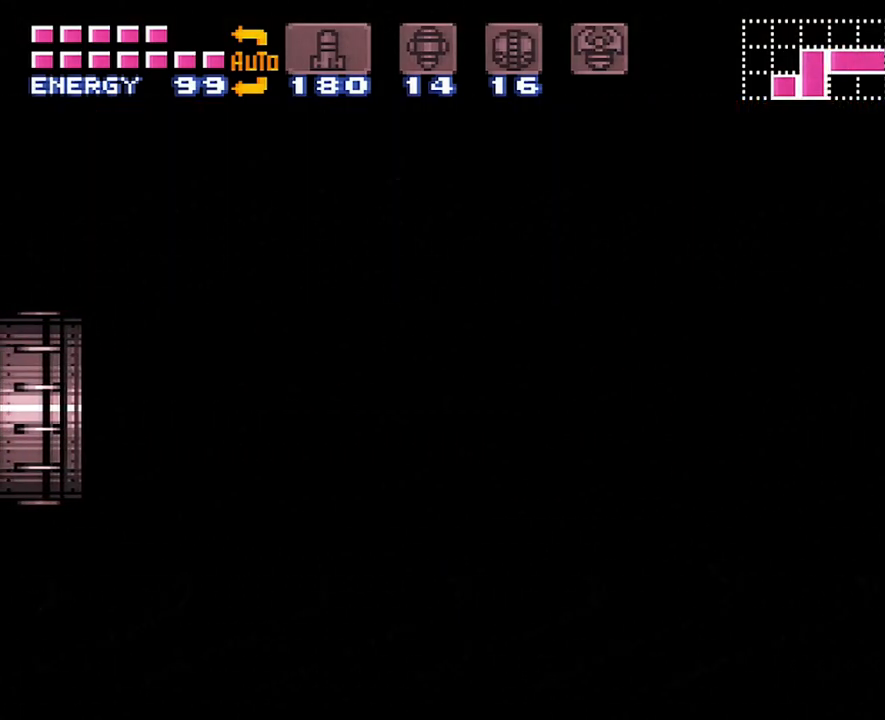
{"buttons": [], "events": []}
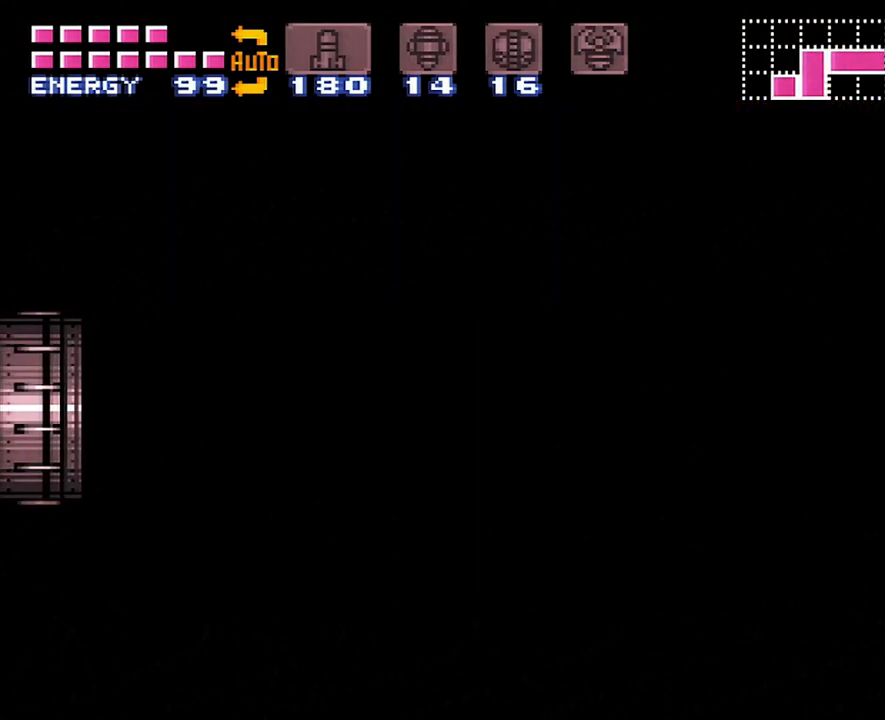
{"buttons": ["A"], "events": [[167, "A", "down"]]}
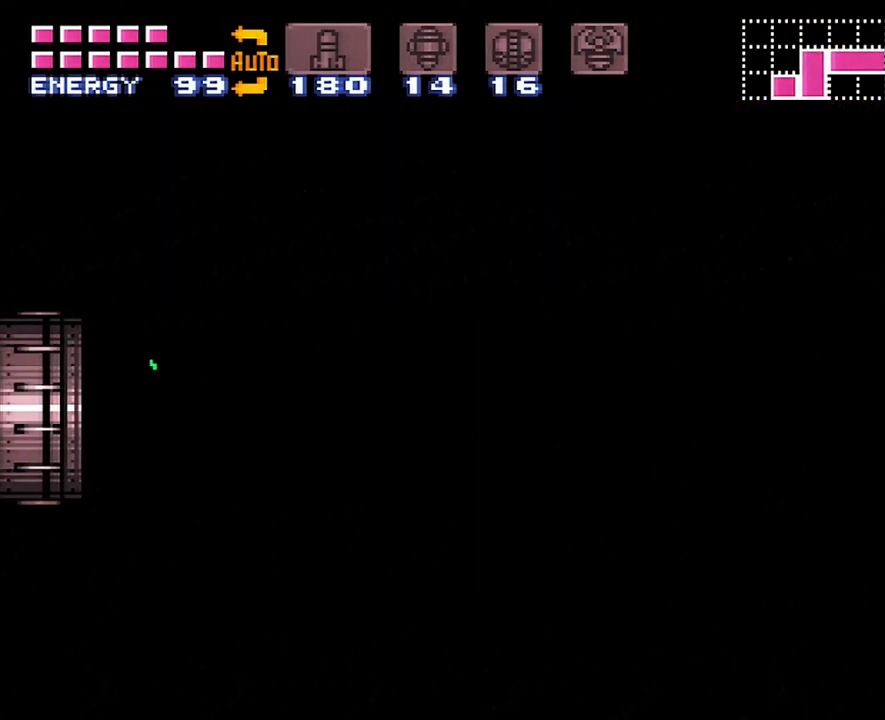
{"buttons": [], "events": [[83, "A", "up"]]}
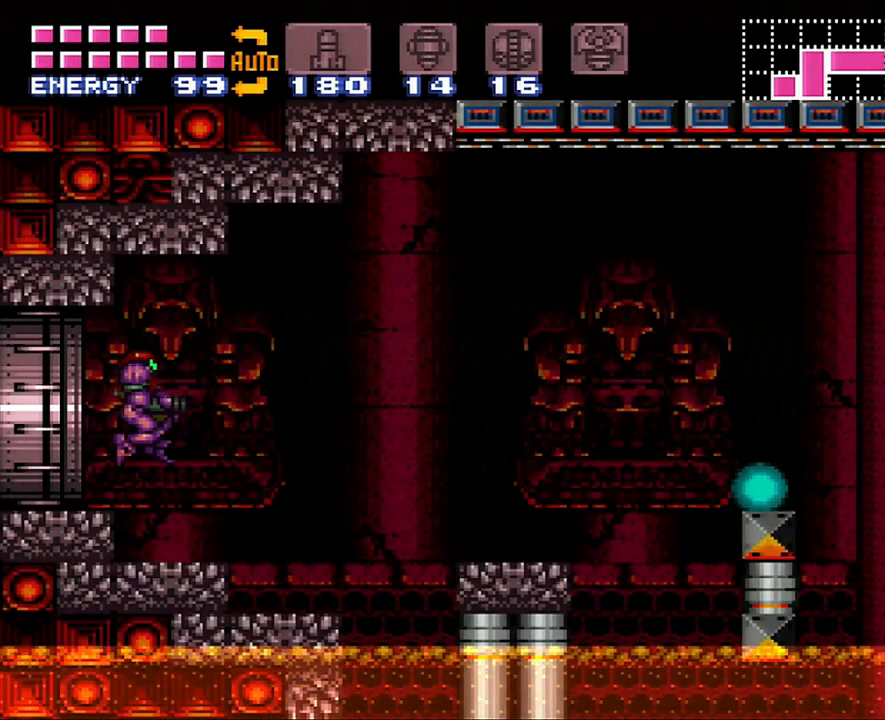
{"buttons": ["A", "DPAD_LEFT"], "events": [[333, "DPAD_LEFT", "down"], [400, "A", "down"]]}
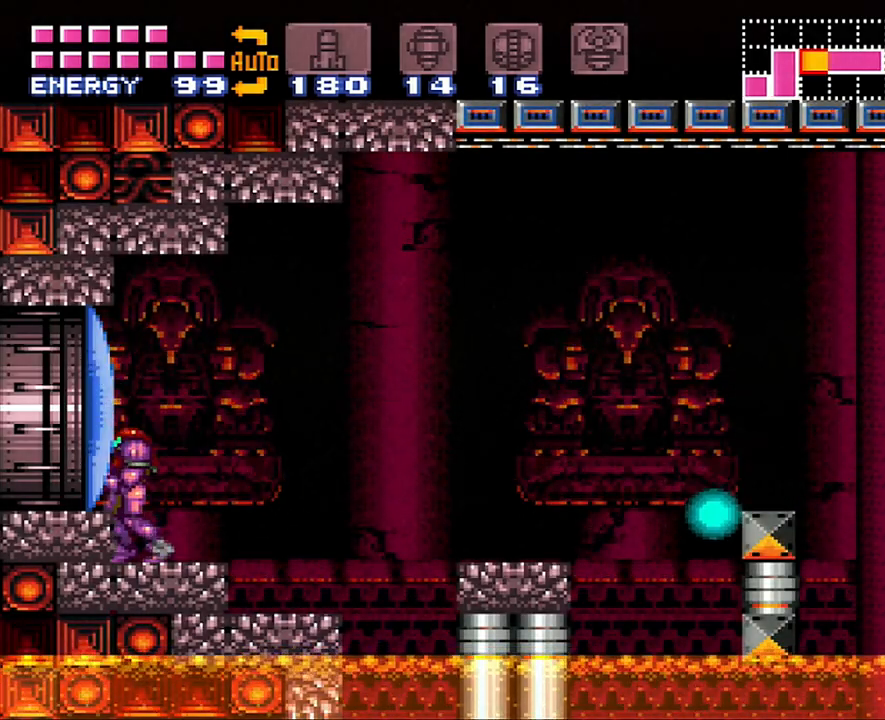
{"buttons": ["A", "B", "DPAD_RIGHT"], "events": [[17, "DPAD_LEFT", "up"], [100, "DPAD_RIGHT", "down"], [383, "B", "down"]]}
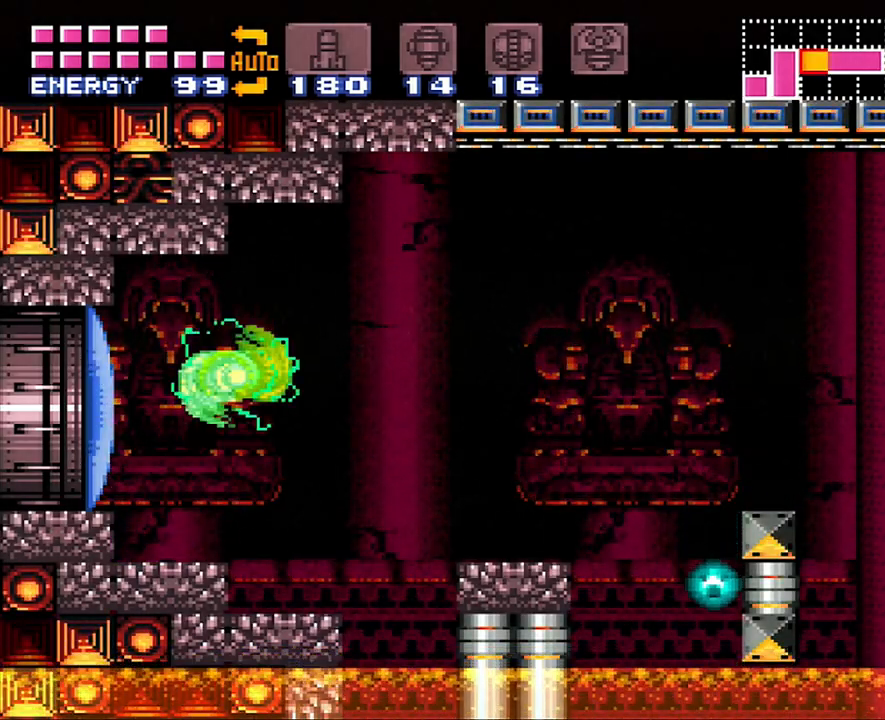
{"buttons": ["DPAD_RIGHT"], "events": [[183, "B", "up"], [233, "A", "up"]]}
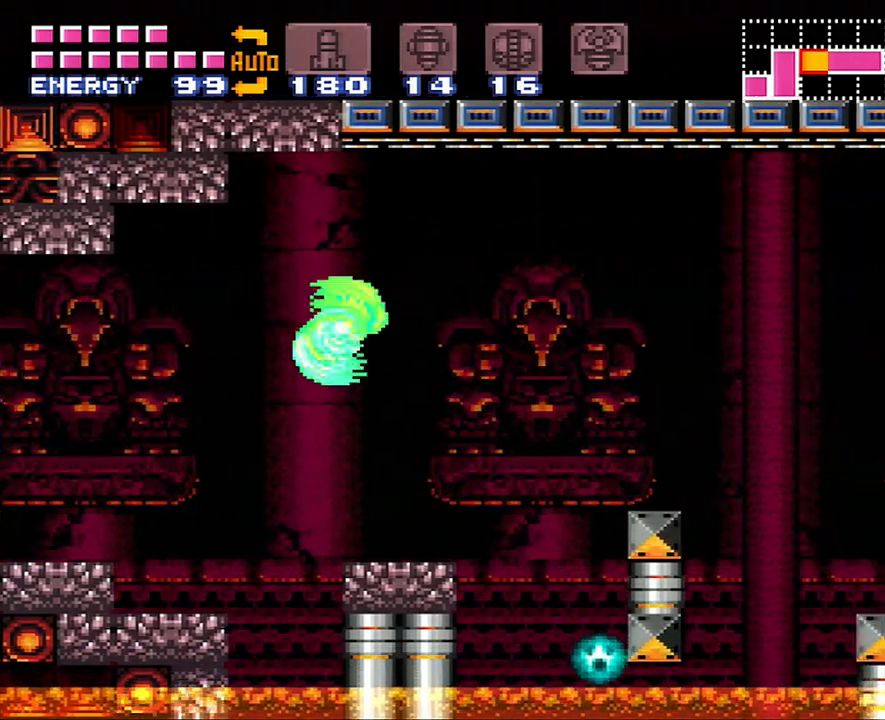
{"buttons": ["DPAD_RIGHT"], "events": [[183, "B", "down"], [333, "B", "up"]]}
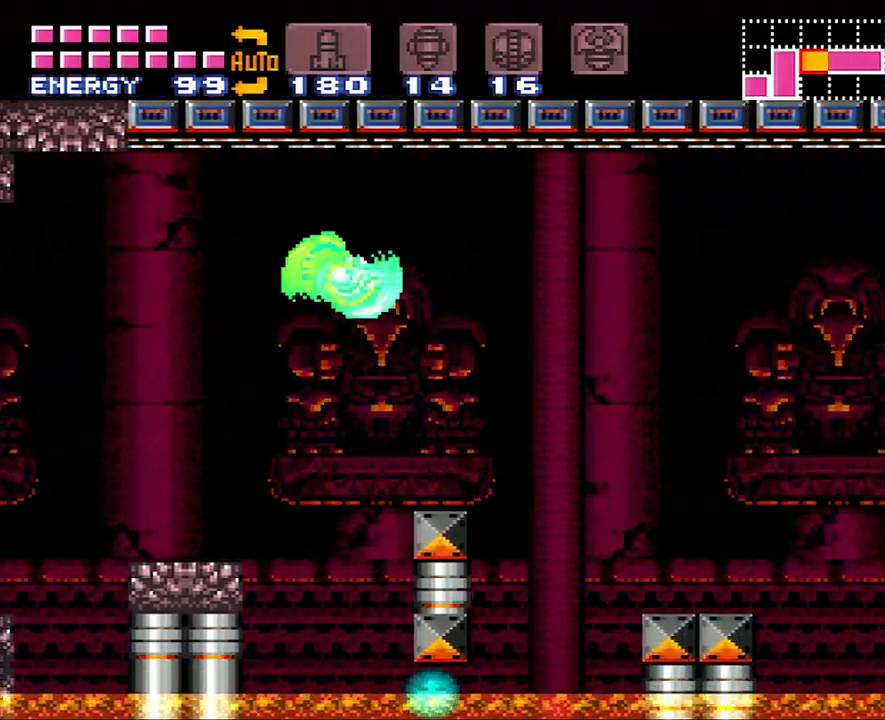
{"buttons": ["DPAD_RIGHT"], "events": [[267, "B", "down"], [383, "B", "up"]]}
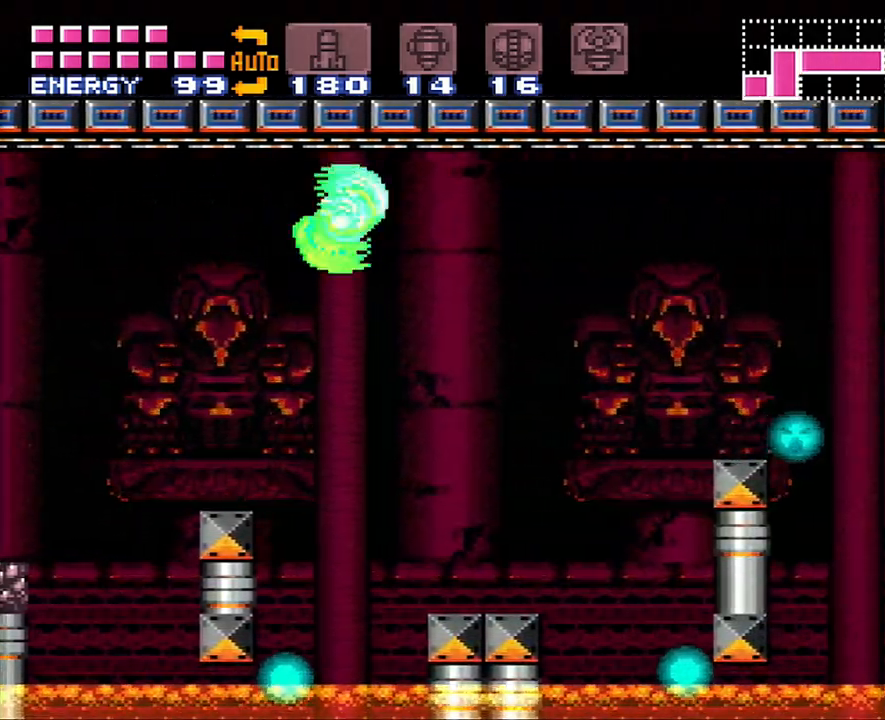
{"buttons": ["B", "DPAD_RIGHT"], "events": [[417, "B", "down"]]}
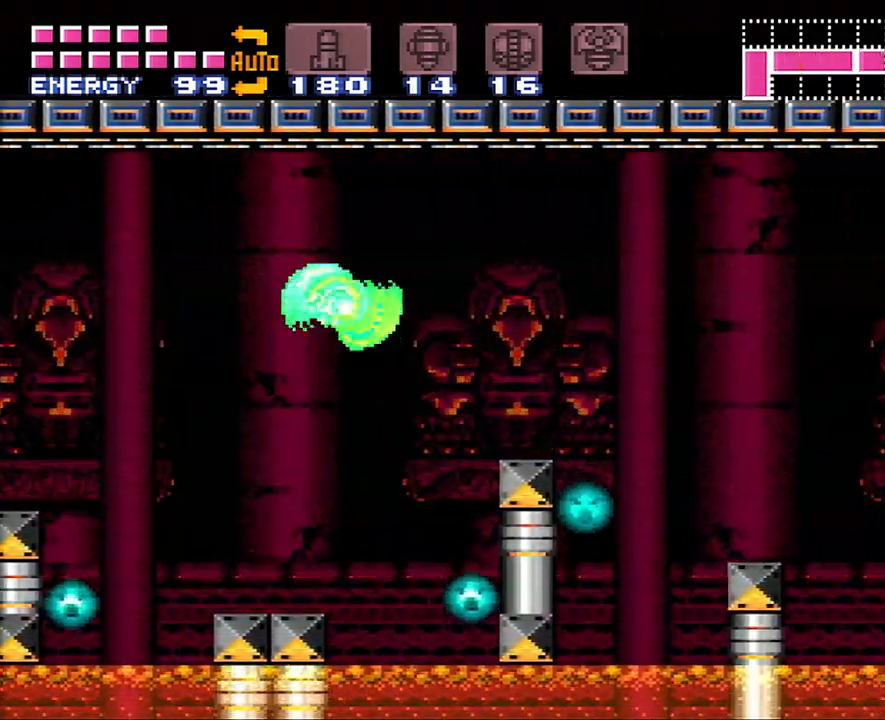
{"buttons": ["DPAD_RIGHT"], "events": [[150, "B", "up"]]}
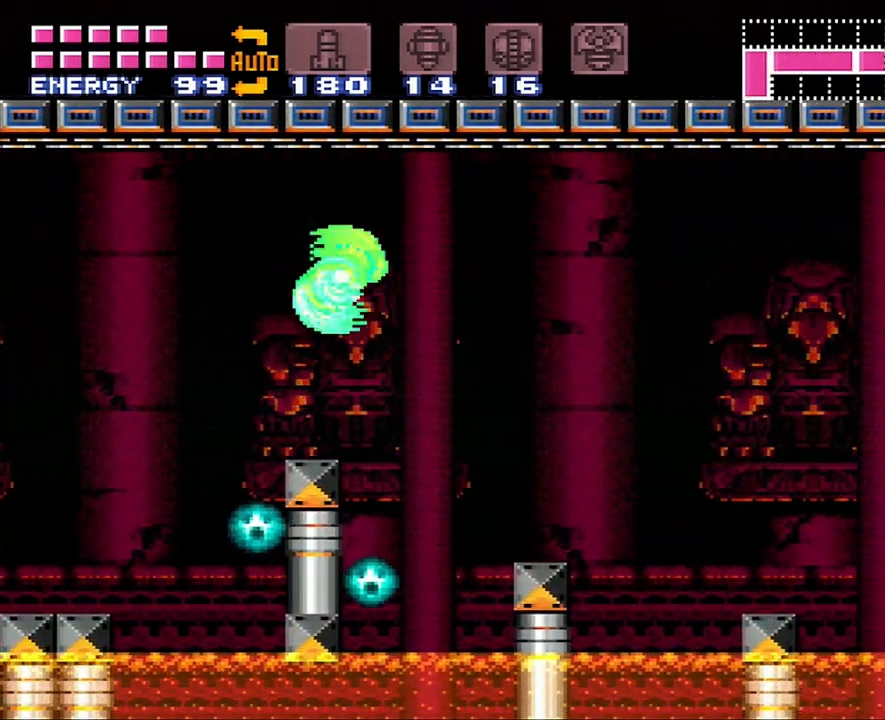
{"buttons": ["DPAD_RIGHT"], "events": [[167, "B", "down"], [367, "B", "up"]]}
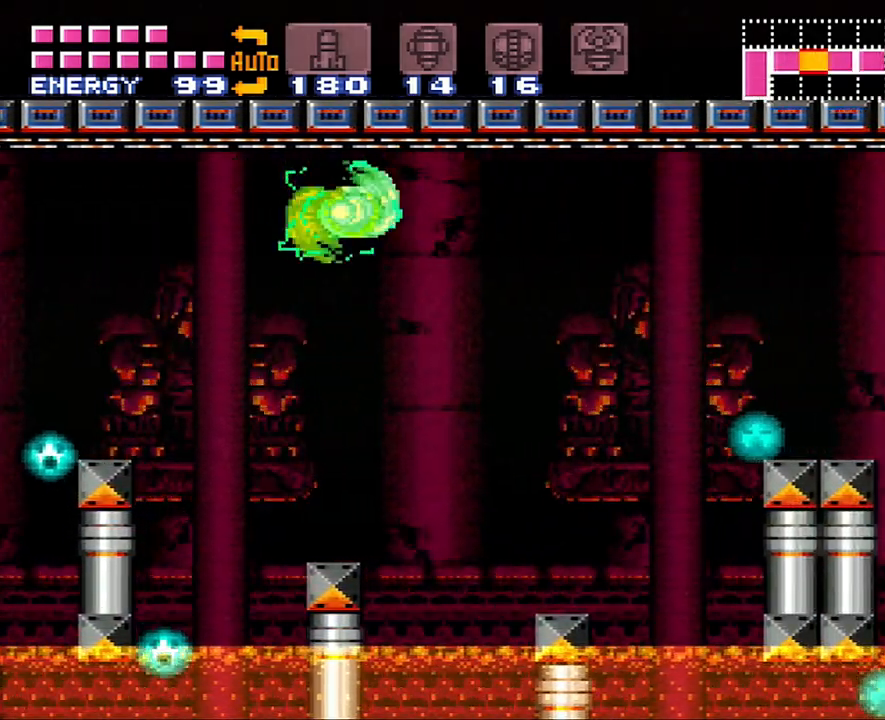
{"buttons": ["B", "DPAD_RIGHT"], "events": [[400, "B", "down"]]}
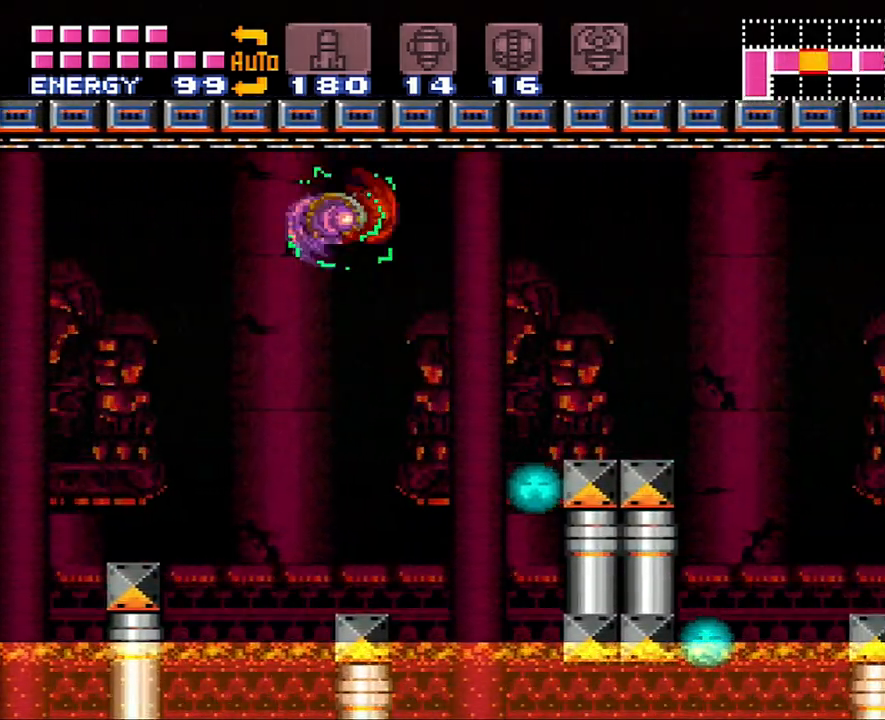
{"buttons": ["B", "DPAD_RIGHT"], "events": [[50, "B", "up"], [467, "B", "down"]]}
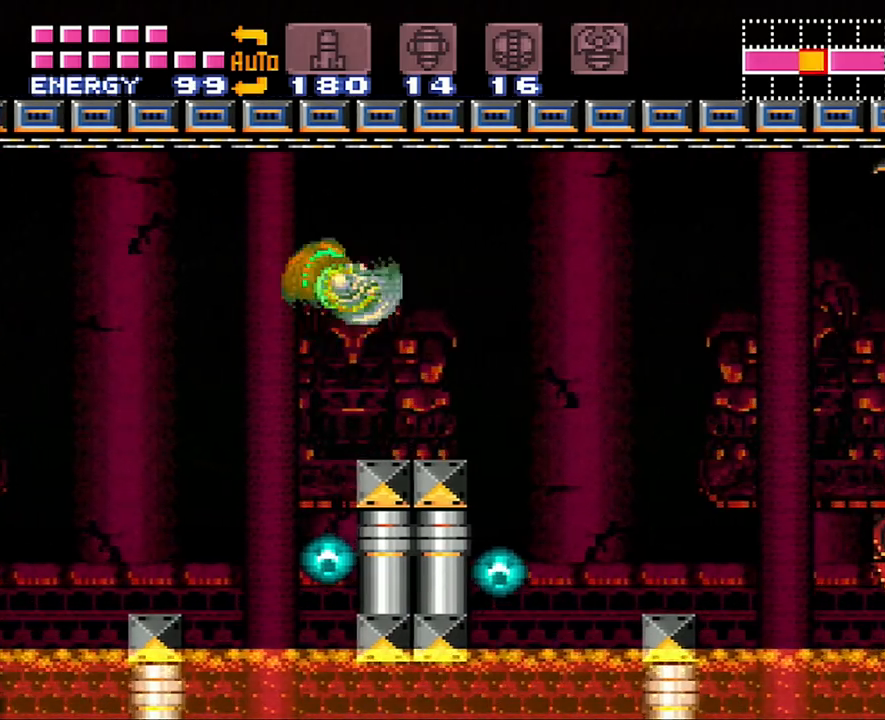
{"buttons": ["DPAD_RIGHT"], "events": [[100, "B", "up"]]}
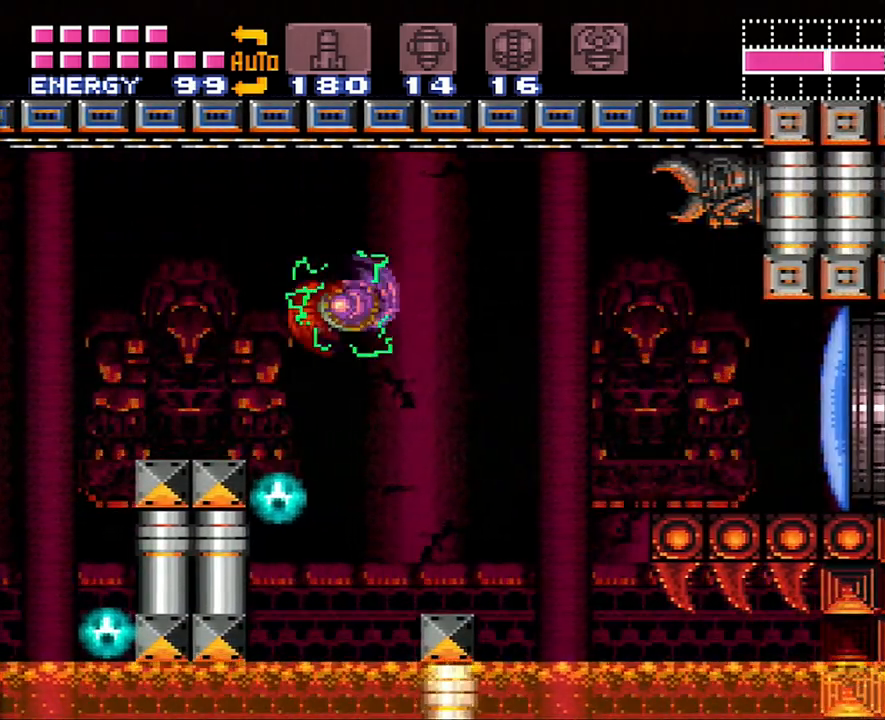
{"buttons": ["L1", "DPAD_RIGHT"], "events": [[83, "B", "down"], [250, "B", "up"], [300, "L1", "down"]]}
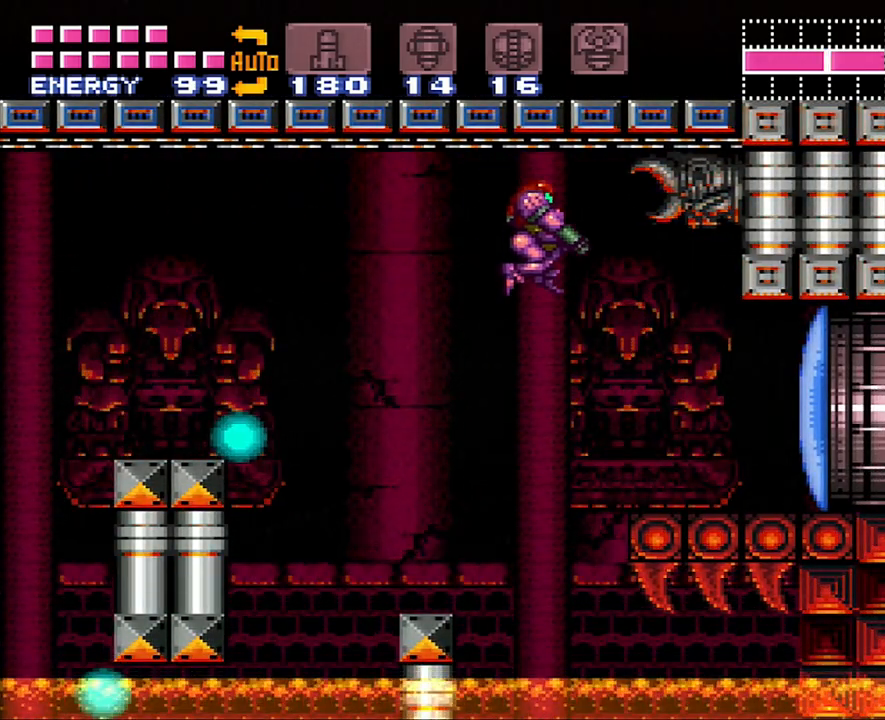
{"buttons": ["A", "DPAD_RIGHT"], "events": [[17, "Y", "down"], [83, "Y", "up"], [150, "L1", "up"], [233, "A", "down"]]}
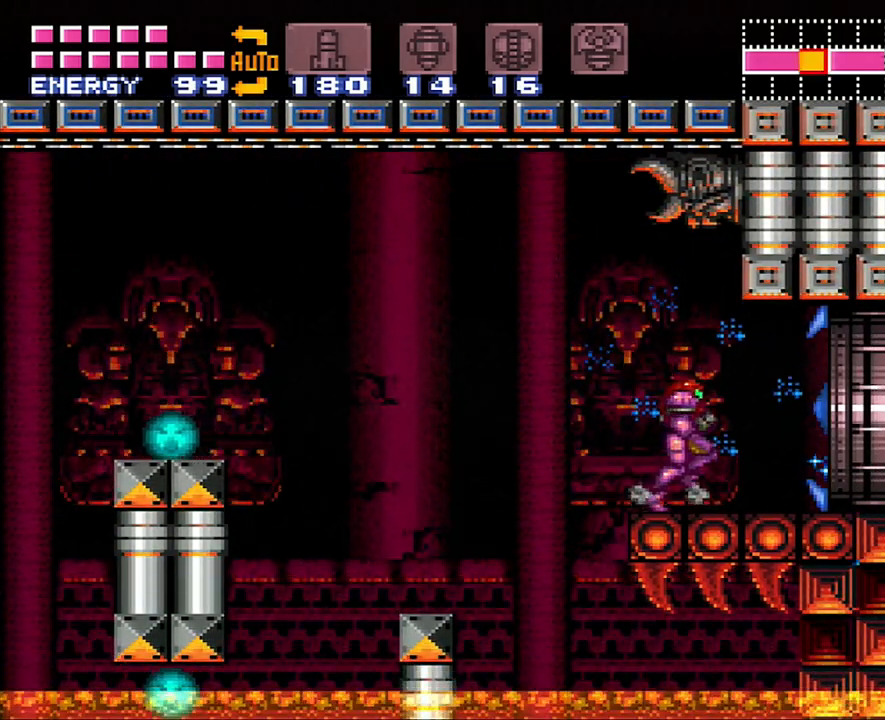
{"buttons": ["A", "DPAD_RIGHT"], "events": []}